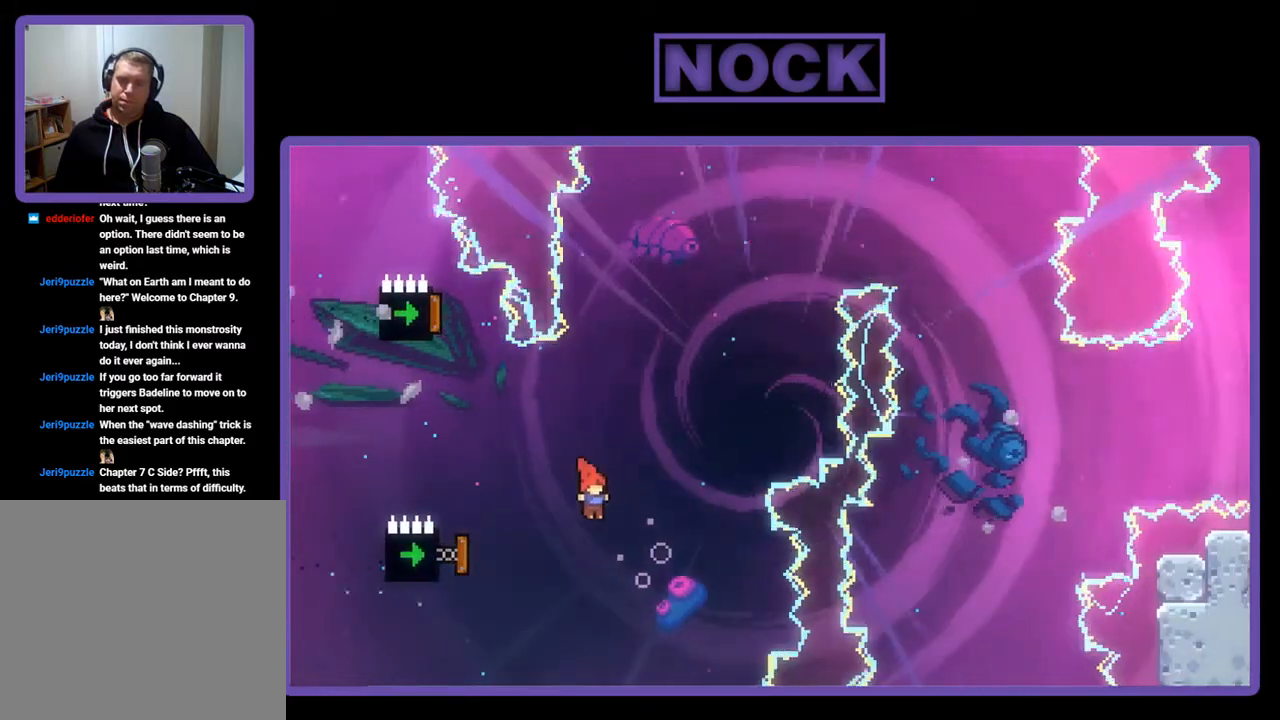
Gameplay with a controller (PlayStation layout); each line is a JSON object with the inputs held at the frame after it. "events" lists button and stick changes between this image and that frame as [ms after this image, input, new state], when the widget could be followed in between. Not read: right_stick.
{"buttons": ["CIRCLE", "R2"], "left_stick": "center", "events": [[67, "DPAD_LEFT", "down"], [167, "CIRCLE", "down"], [367, "DPAD_LEFT", "up"]]}
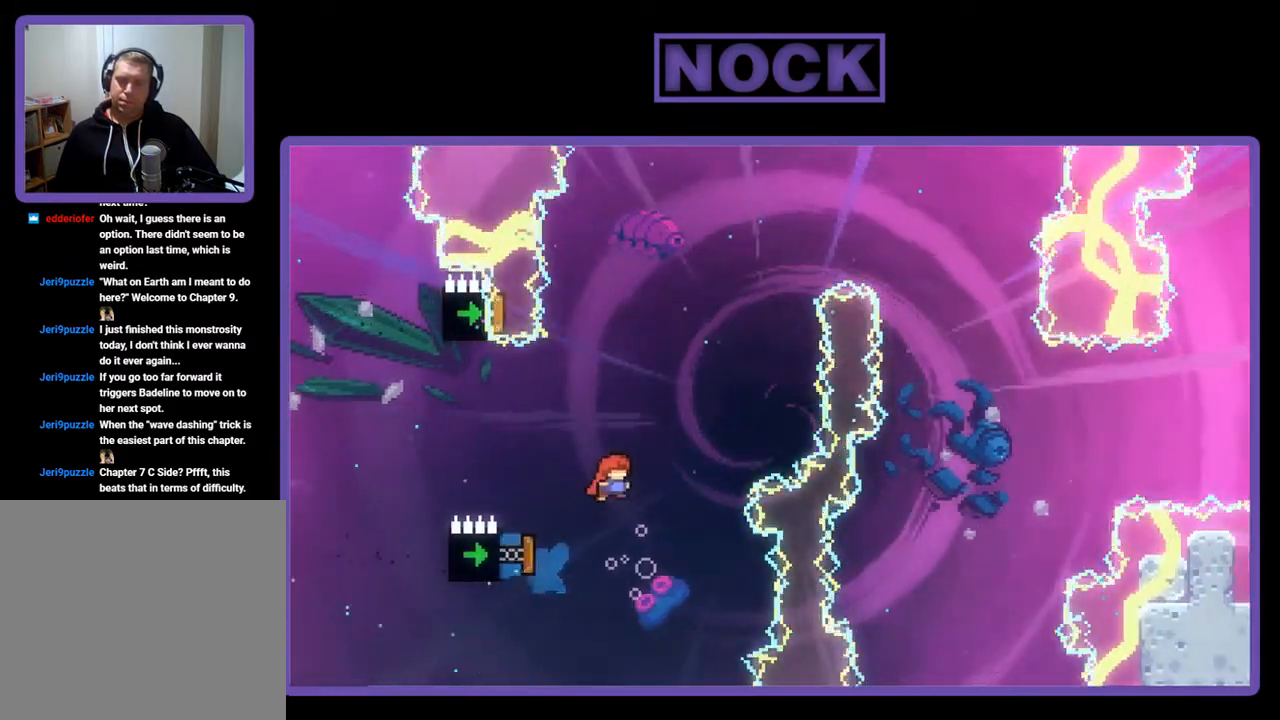
{"buttons": ["CIRCLE", "R2", "DPAD_UP", "DPAD_LEFT"], "left_stick": "center", "events": [[67, "CIRCLE", "up"], [133, "DPAD_UP", "down"], [200, "CIRCLE", "down"], [400, "DPAD_LEFT", "down"]]}
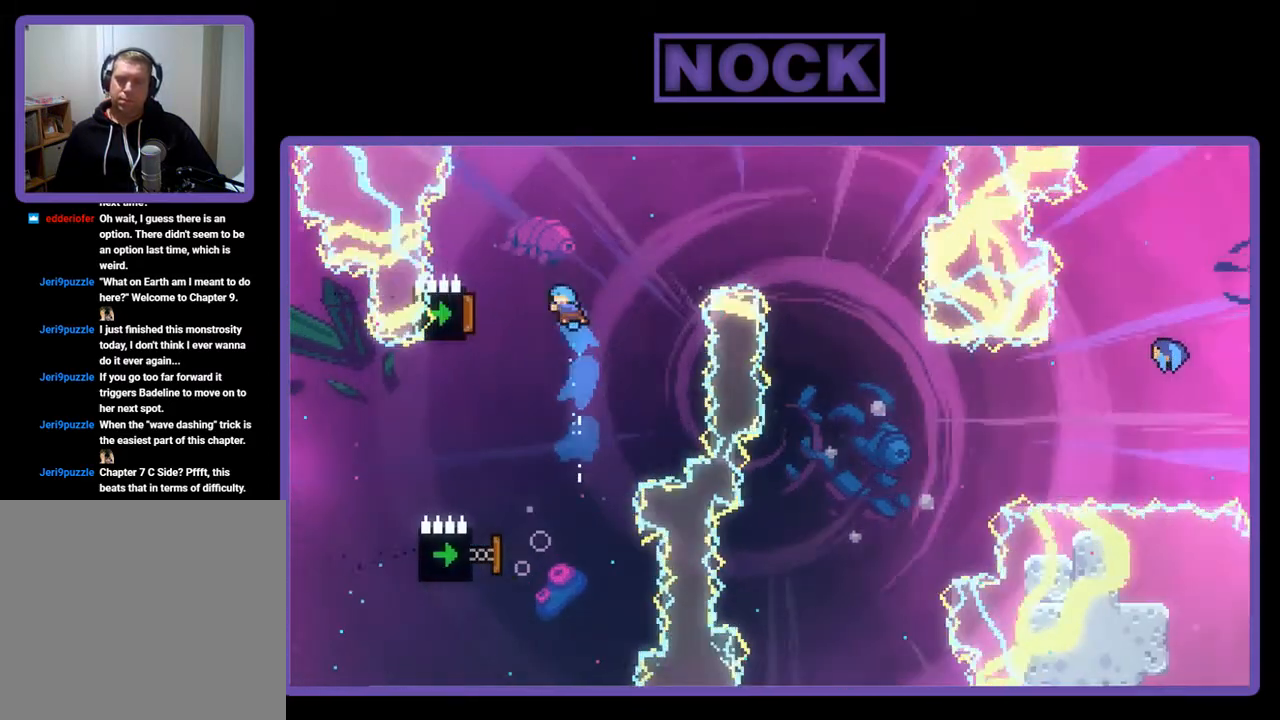
{"buttons": ["R2", "DPAD_RIGHT"], "left_stick": "center", "events": [[67, "CIRCLE", "up"], [200, "DPAD_UP", "up"], [233, "DPAD_LEFT", "up"], [367, "DPAD_RIGHT", "down"]]}
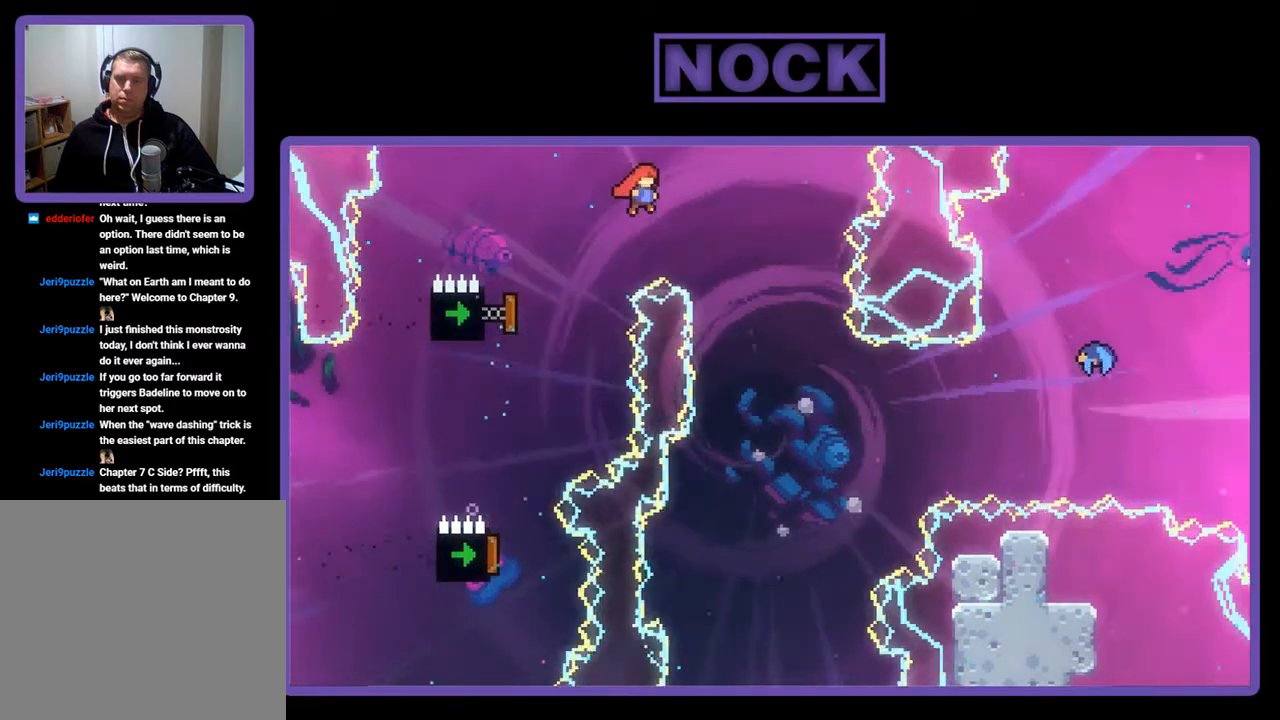
{"buttons": ["R2"], "left_stick": "center", "events": [[367, "DPAD_RIGHT", "up"]]}
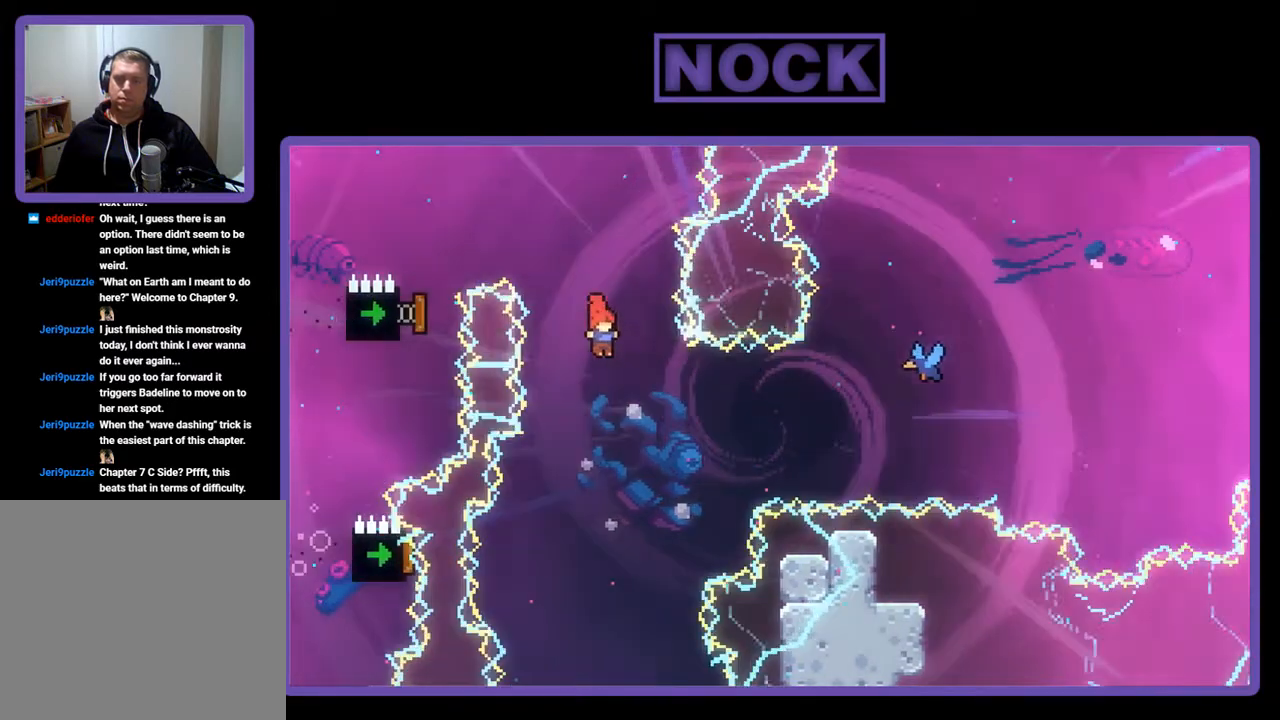
{"buttons": ["CIRCLE", "R2", "DPAD_LEFT"], "left_stick": "center", "events": [[267, "DPAD_LEFT", "down"], [433, "CIRCLE", "down"]]}
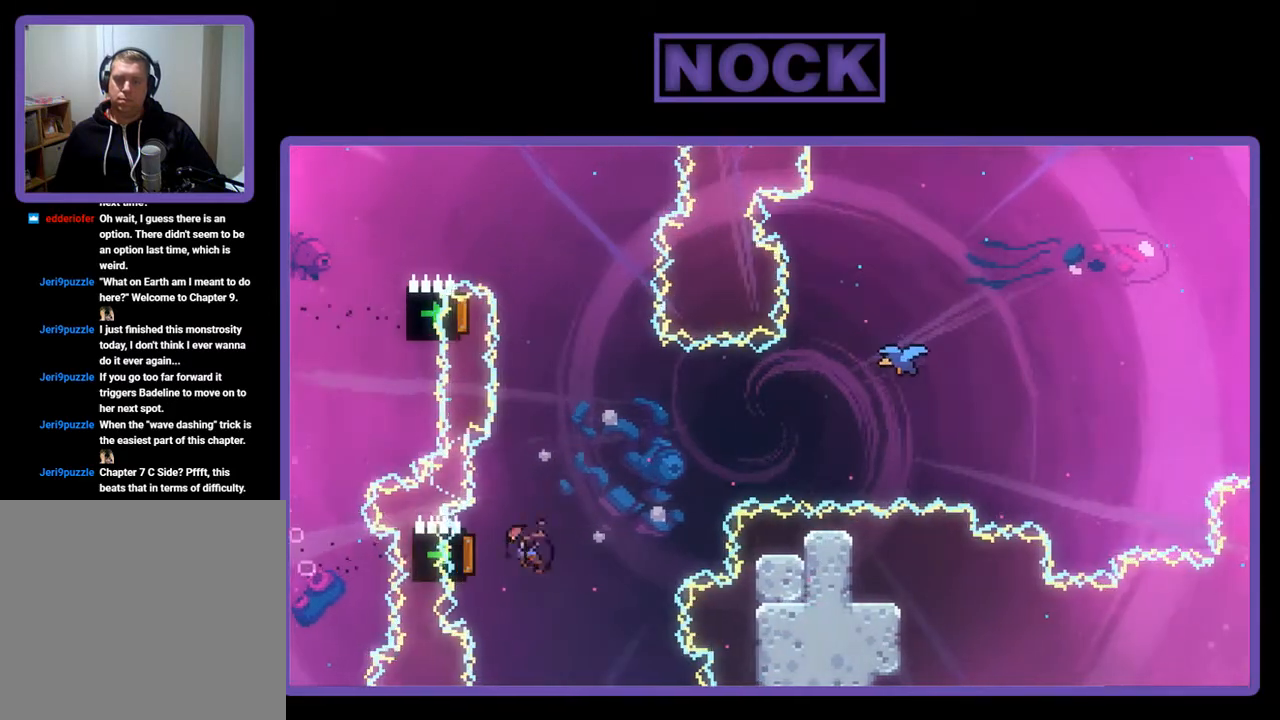
{"buttons": ["R2", "DPAD_RIGHT"], "left_stick": "center", "events": [[167, "DPAD_LEFT", "up"], [233, "CIRCLE", "up"], [300, "DPAD_RIGHT", "down"]]}
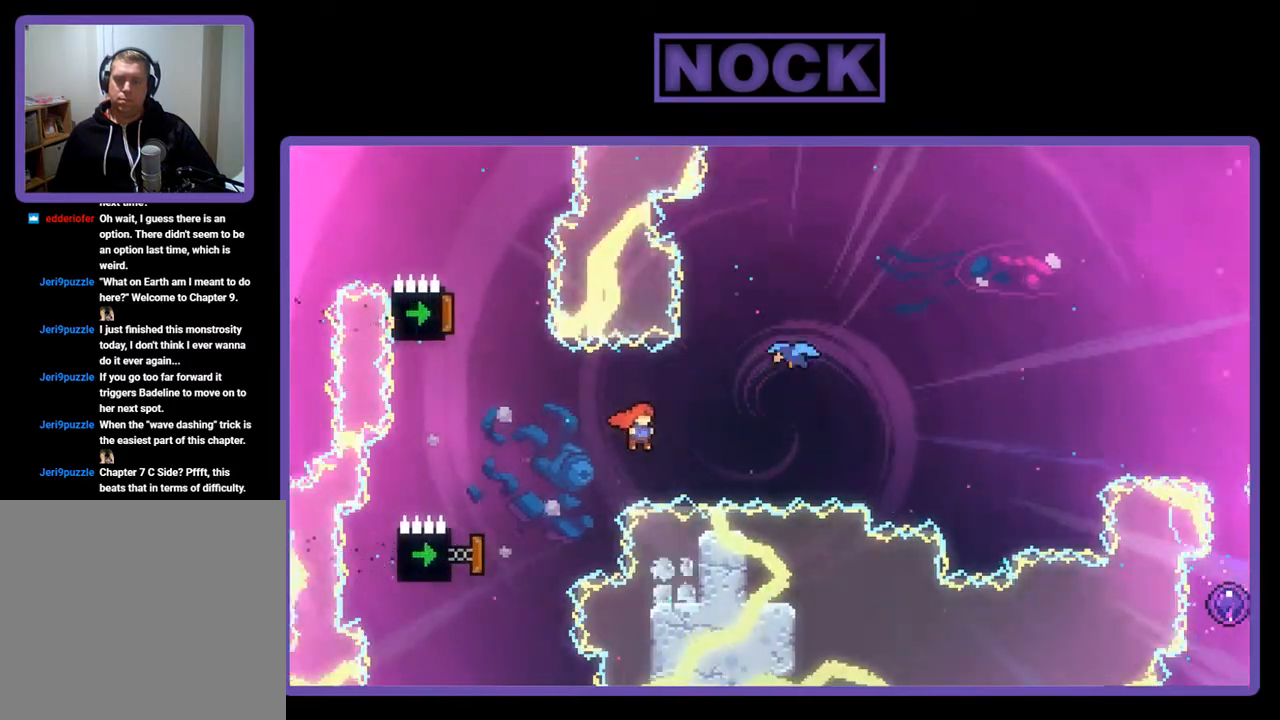
{"buttons": ["R2", "DPAD_UP", "DPAD_RIGHT"], "left_stick": "center", "events": [[67, "DPAD_UP", "down"], [133, "CIRCLE", "down"], [500, "CIRCLE", "up"]]}
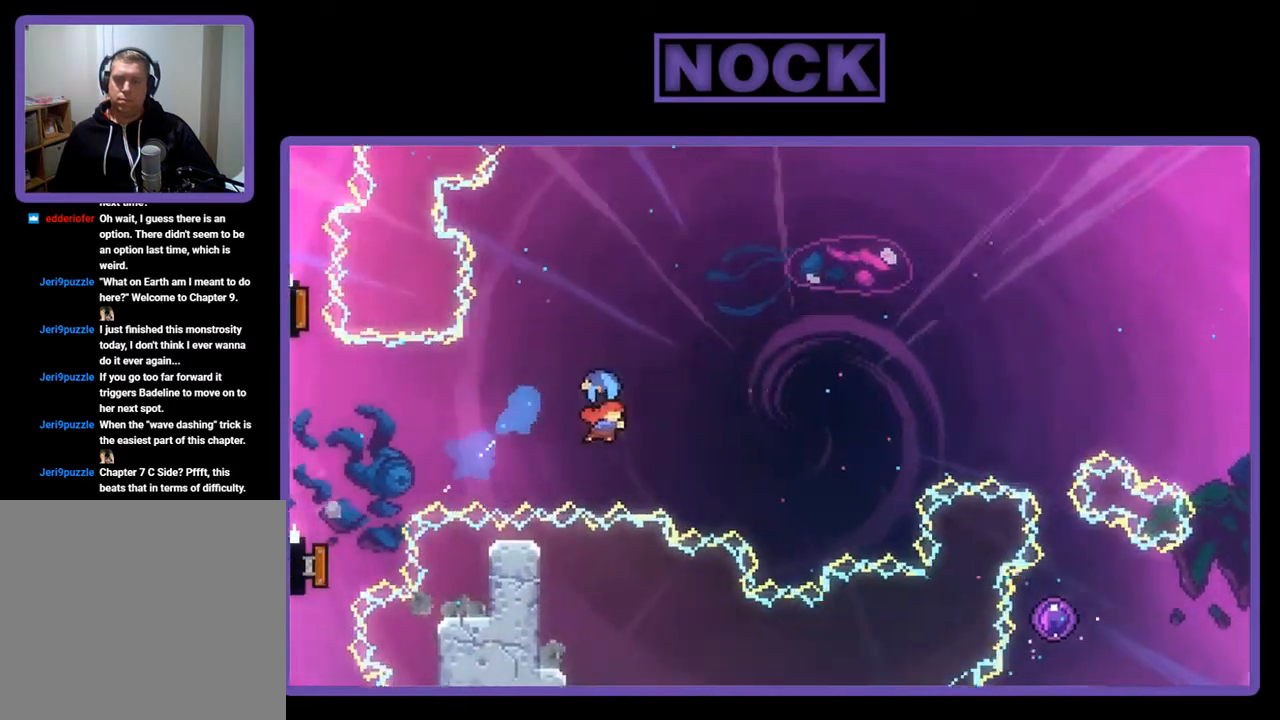
{"buttons": ["R2"], "left_stick": "center", "events": [[200, "DPAD_RIGHT", "up"], [200, "DPAD_UP", "up"]]}
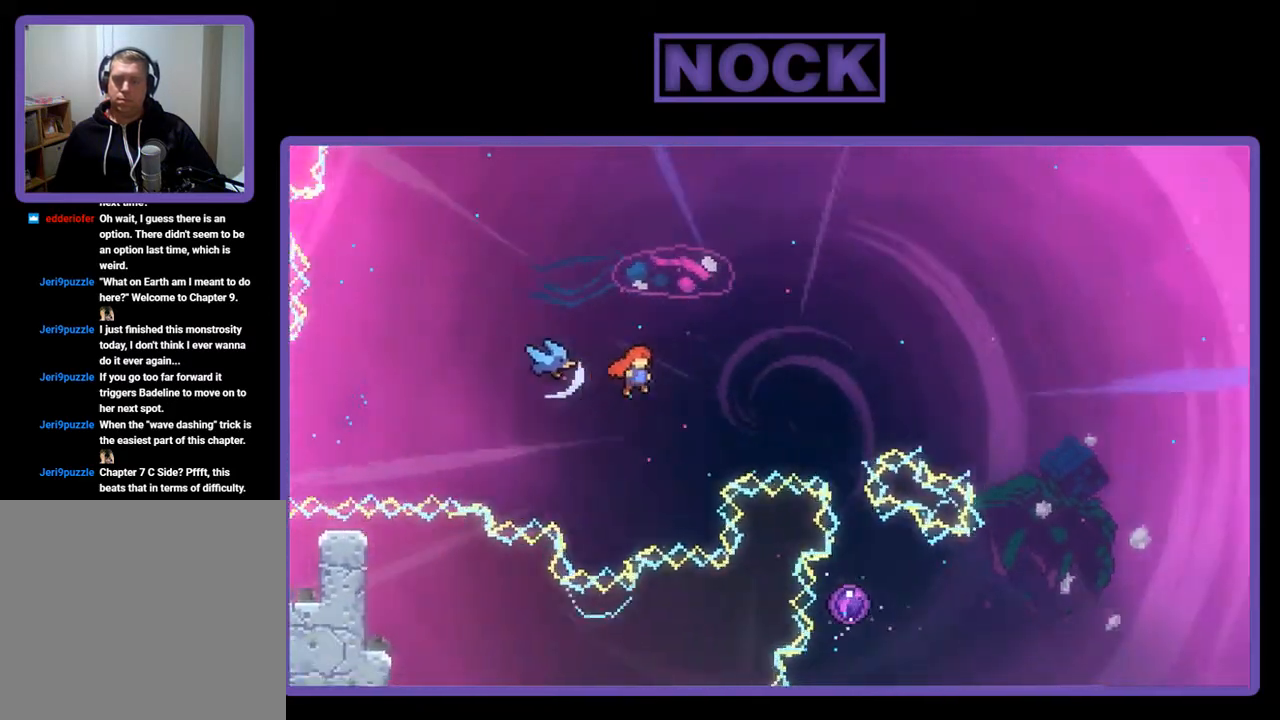
{"buttons": ["CIRCLE", "R2", "DPAD_UP"], "left_stick": "center", "events": [[300, "DPAD_UP", "down"], [333, "CIRCLE", "down"]]}
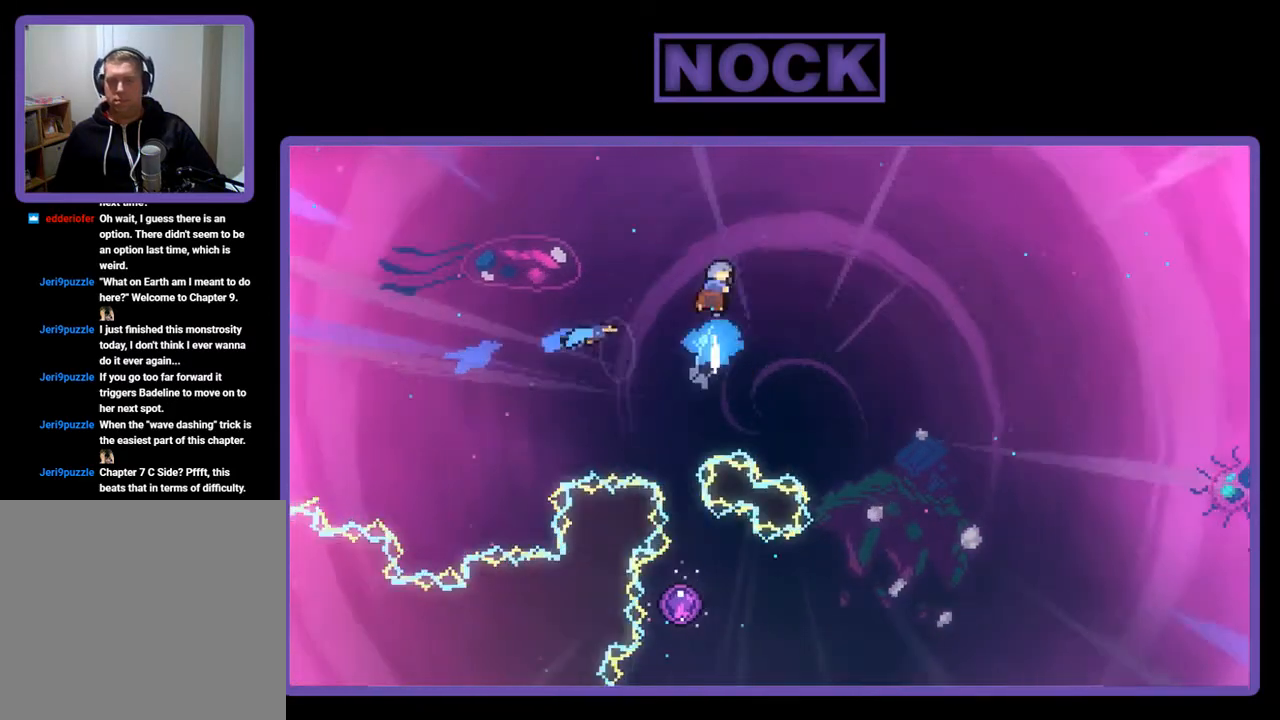
{"buttons": ["R2"], "left_stick": "center", "events": [[33, "CIRCLE", "up"], [67, "DPAD_UP", "up"], [200, "DPAD_LEFT", "down"], [333, "DPAD_LEFT", "up"]]}
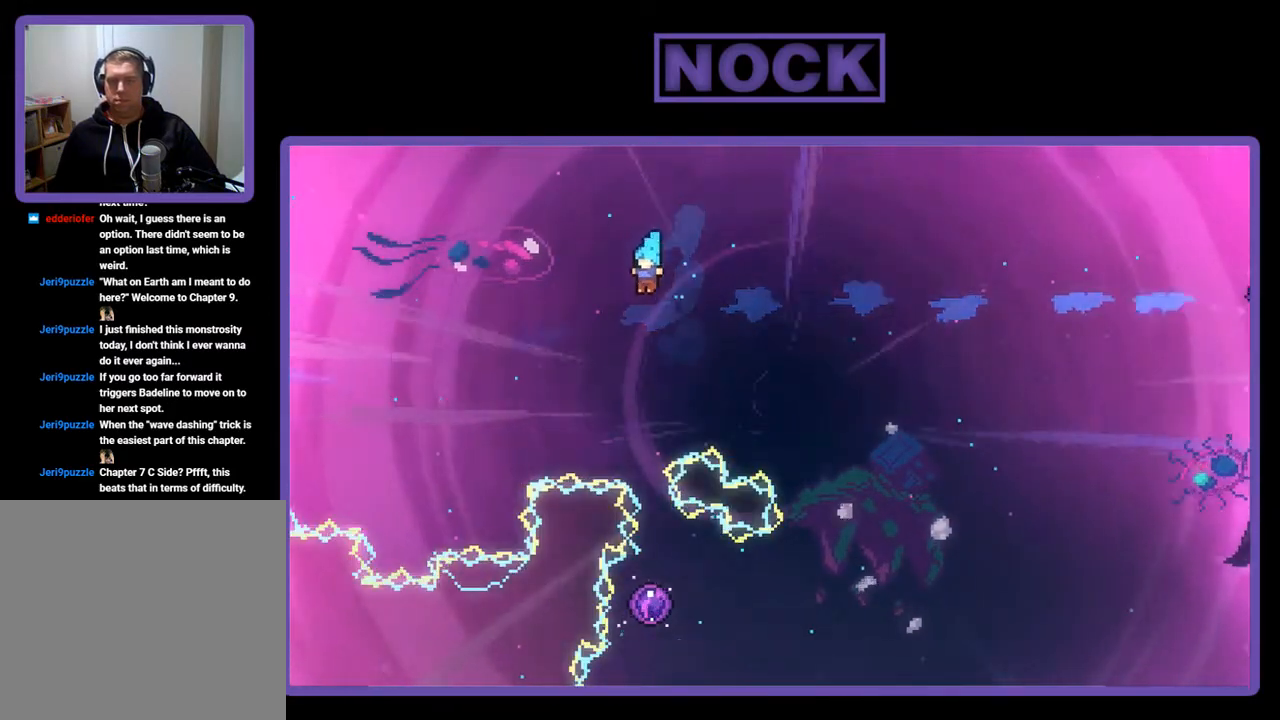
{"buttons": ["R2"], "left_stick": "center", "events": [[133, "DPAD_LEFT", "down"], [200, "DPAD_LEFT", "up"]]}
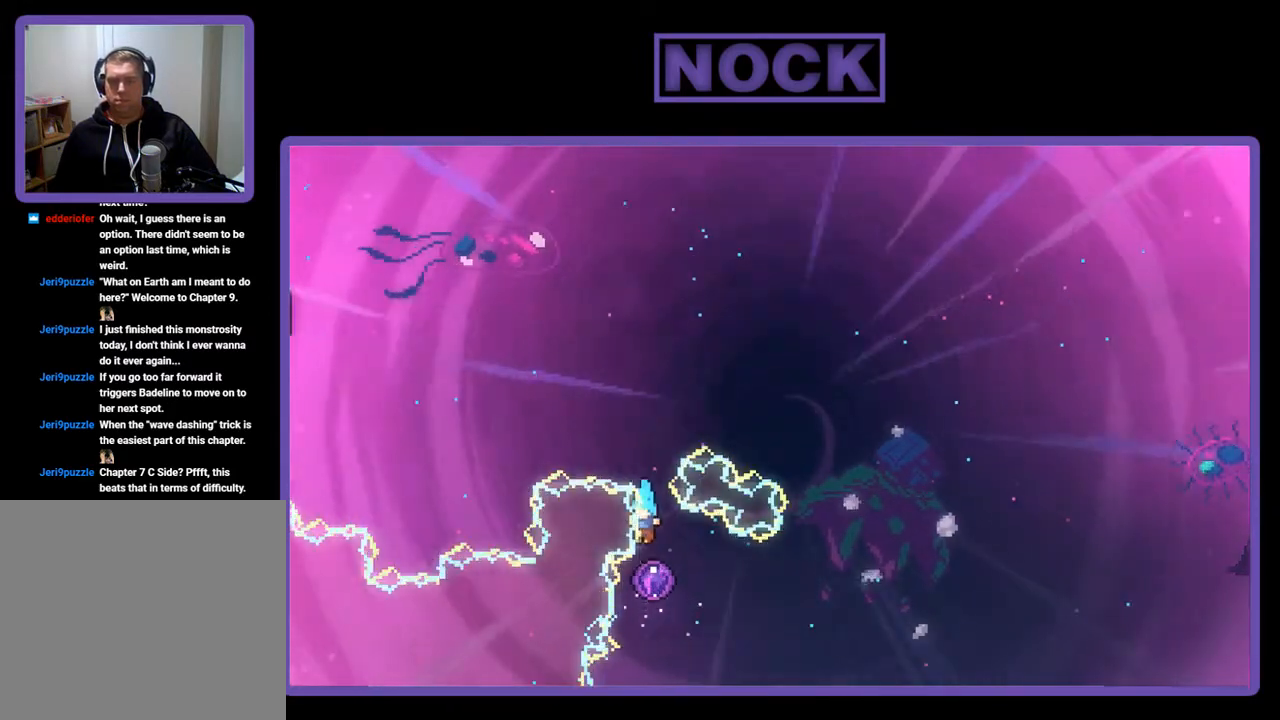
{"buttons": ["R2"], "left_stick": "center", "events": []}
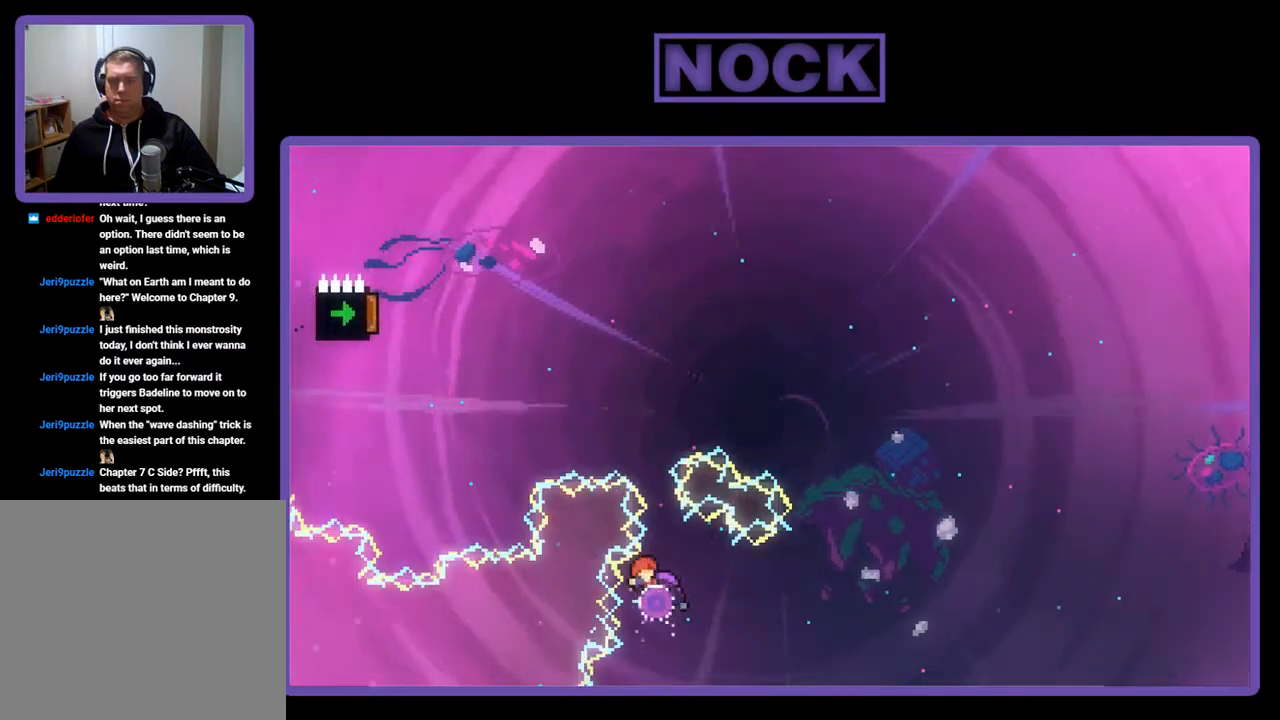
{"buttons": ["R2"], "left_stick": "center", "events": []}
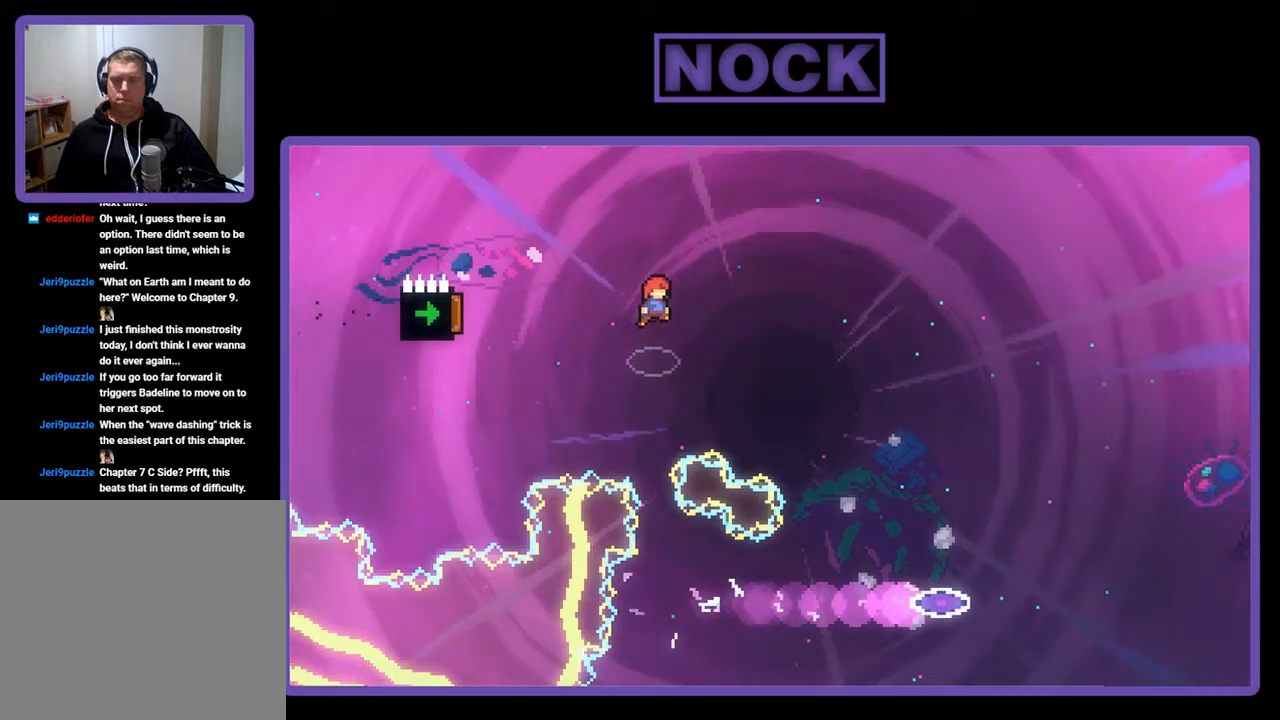
{"buttons": ["CIRCLE", "R2"], "left_stick": "center", "events": [[200, "CIRCLE", "down"], [200, "DPAD_LEFT", "down"], [500, "DPAD_LEFT", "up"]]}
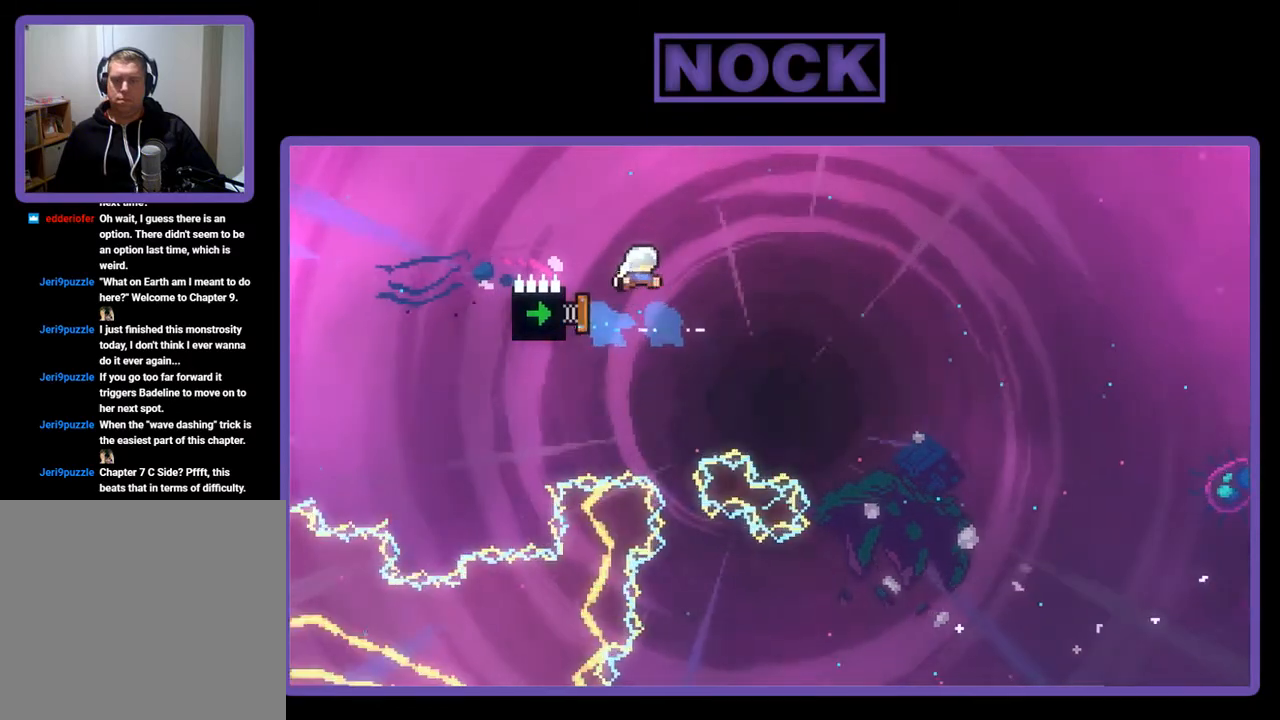
{"buttons": ["R2"], "left_stick": "center", "events": [[100, "CIRCLE", "up"]]}
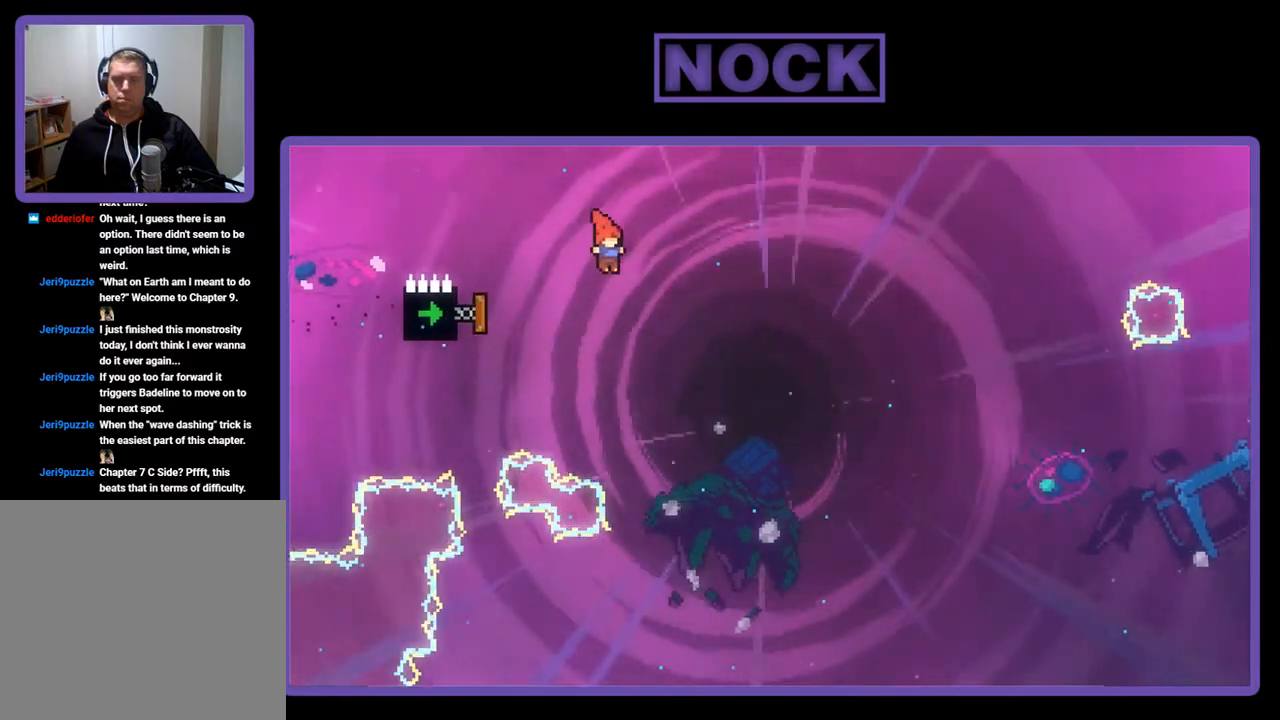
{"buttons": ["CIRCLE", "R2"], "left_stick": "center", "events": [[133, "DPAD_LEFT", "down"], [167, "CIRCLE", "down"], [433, "DPAD_LEFT", "up"]]}
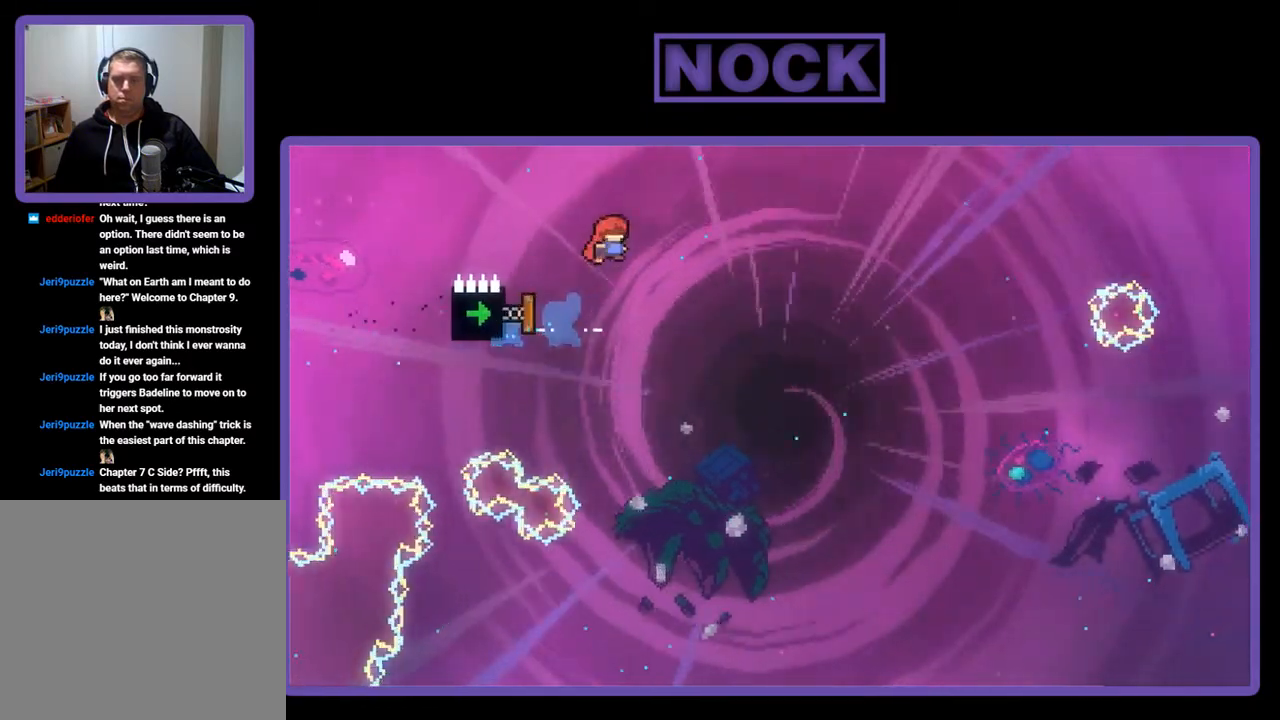
{"buttons": ["R2"], "left_stick": "center", "events": [[33, "CIRCLE", "up"]]}
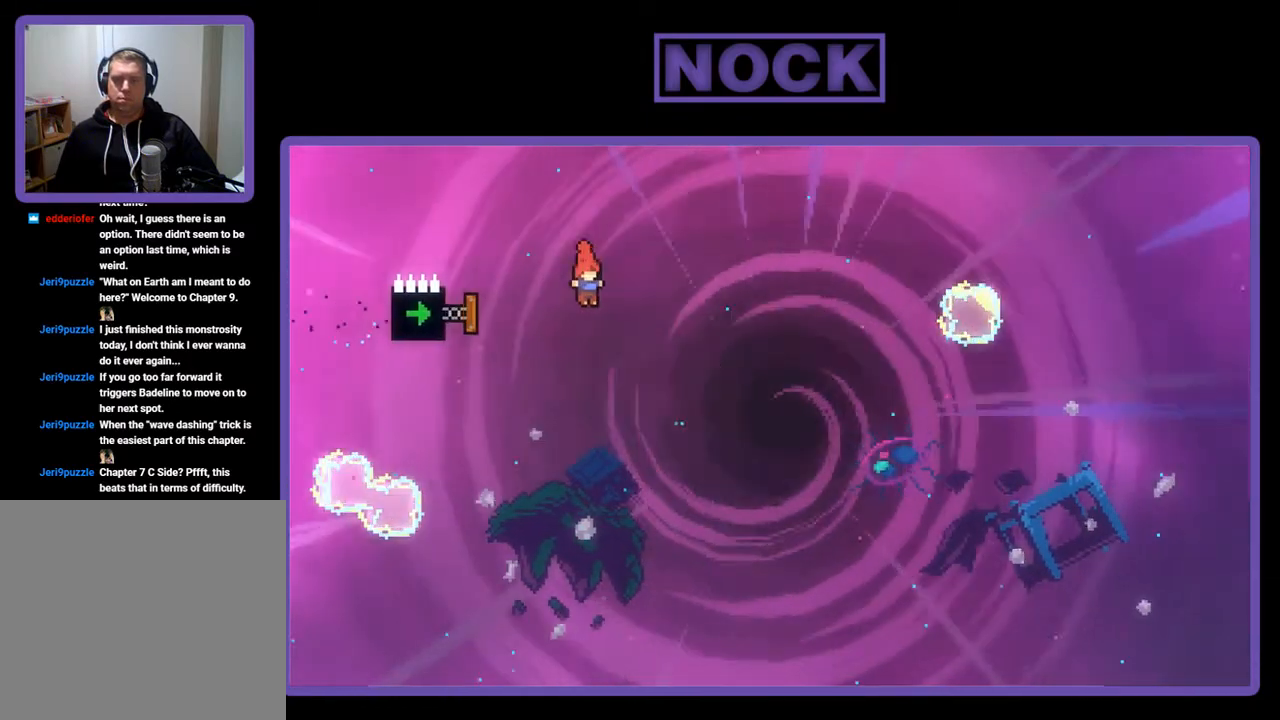
{"buttons": ["R2"], "left_stick": "center", "events": [[133, "CIRCLE", "down"], [133, "DPAD_LEFT", "down"], [367, "DPAD_LEFT", "up"], [500, "CIRCLE", "up"]]}
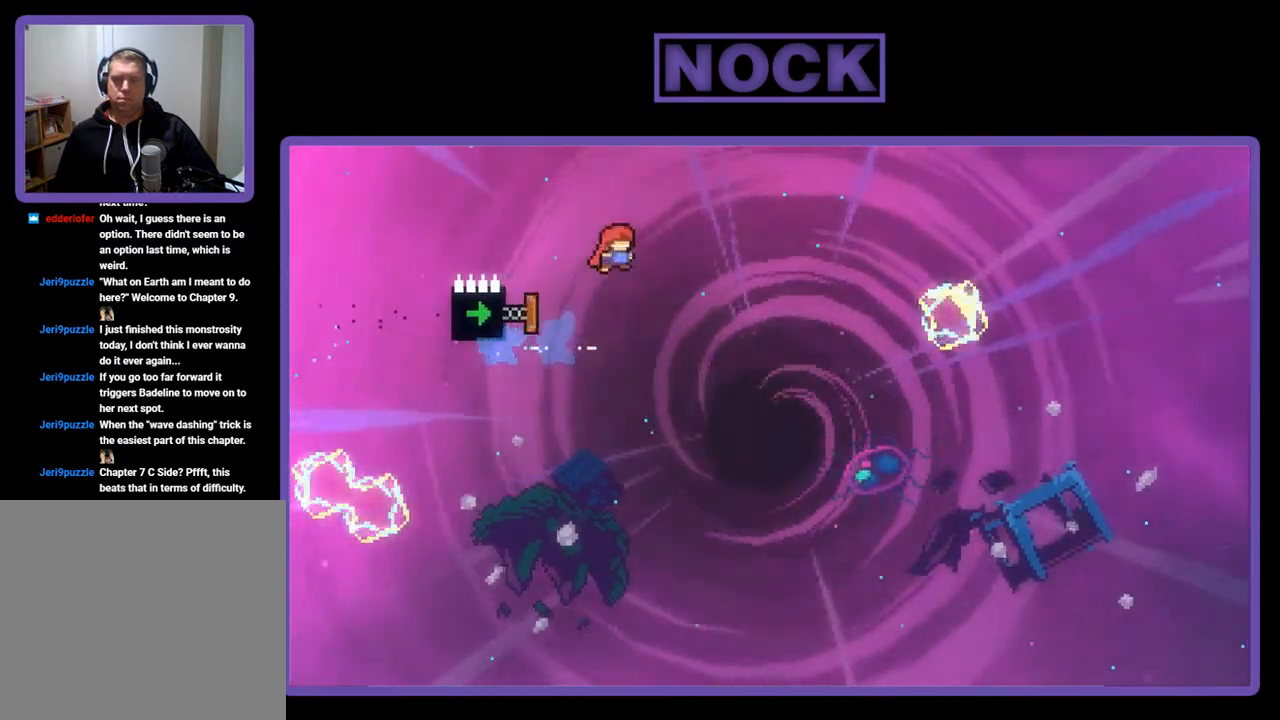
{"buttons": ["R2"], "left_stick": "center", "events": [[300, "DPAD_UP", "down"], [500, "DPAD_UP", "up"]]}
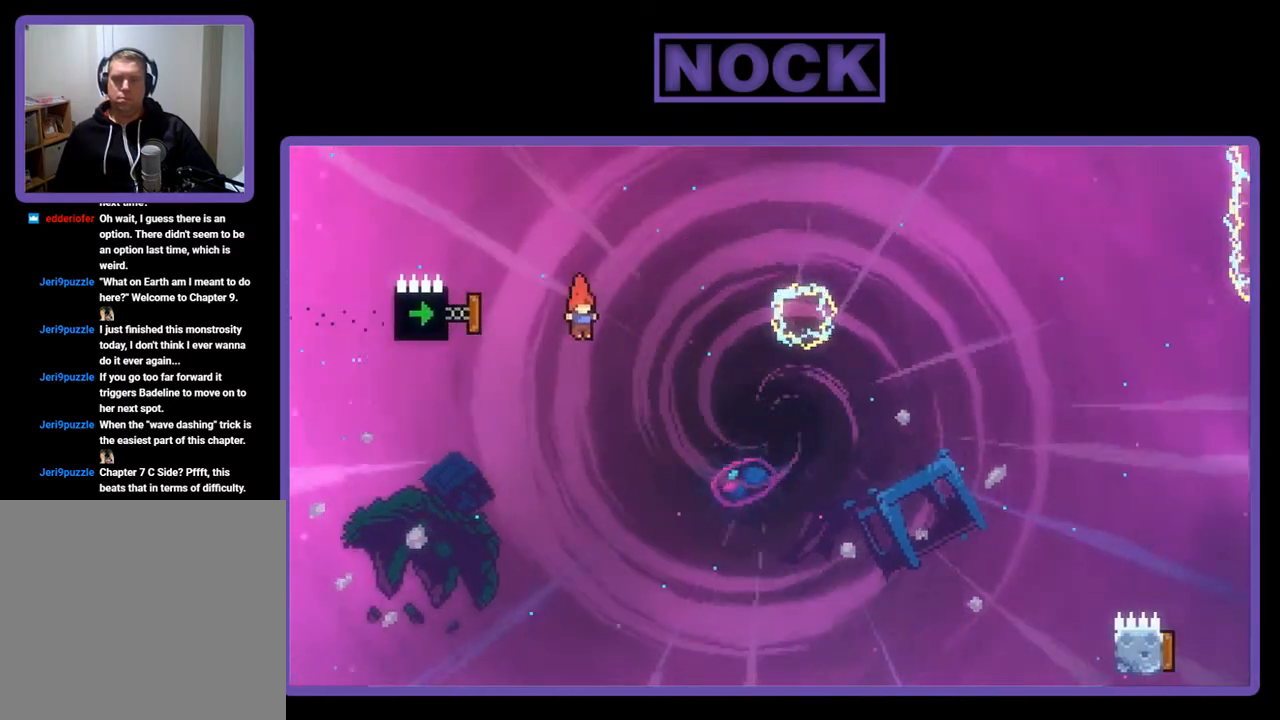
{"buttons": ["R2"], "left_stick": "center", "events": [[100, "CIRCLE", "down"], [100, "DPAD_LEFT", "down"], [333, "DPAD_LEFT", "up"], [500, "CIRCLE", "up"]]}
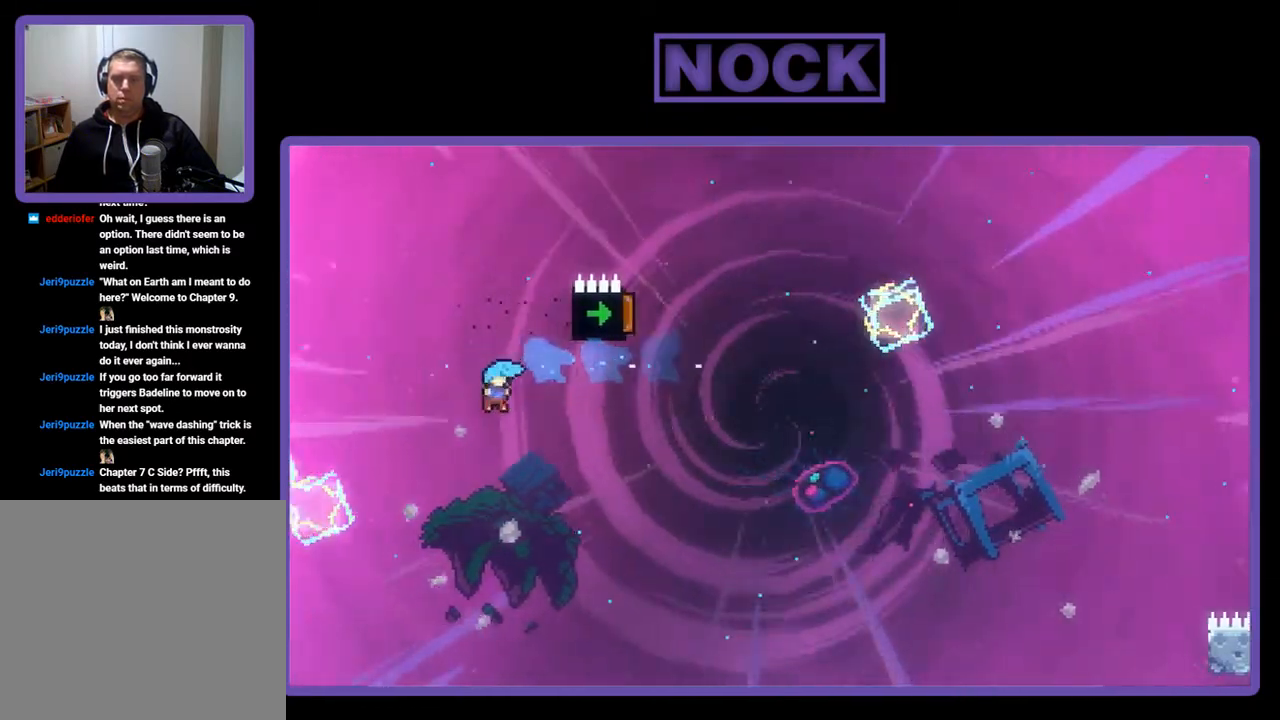
{"buttons": [], "left_stick": "center", "events": [[33, "DPAD_RIGHT", "down"], [33, "DPAD_UP", "down"], [200, "CIRCLE", "down"], [267, "R2", "up"], [300, "DPAD_RIGHT", "up"], [300, "DPAD_UP", "up"], [333, "CIRCLE", "up"]]}
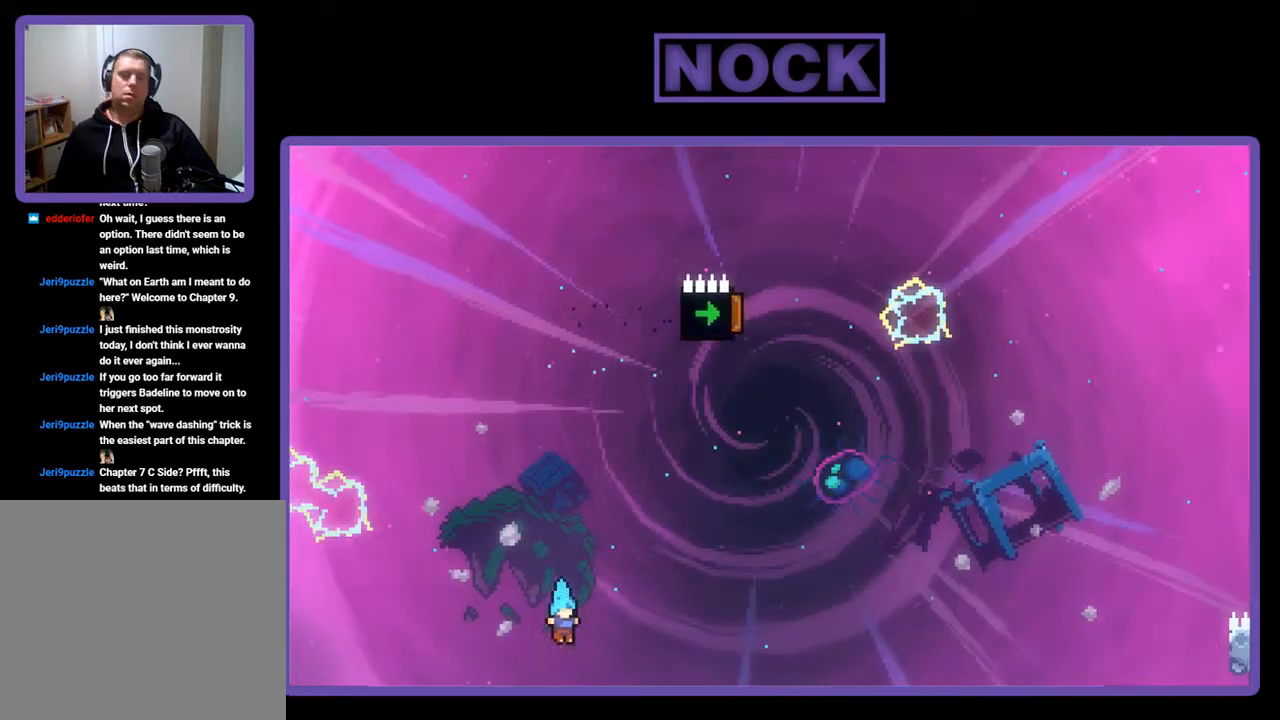
{"buttons": [], "left_stick": "center", "events": []}
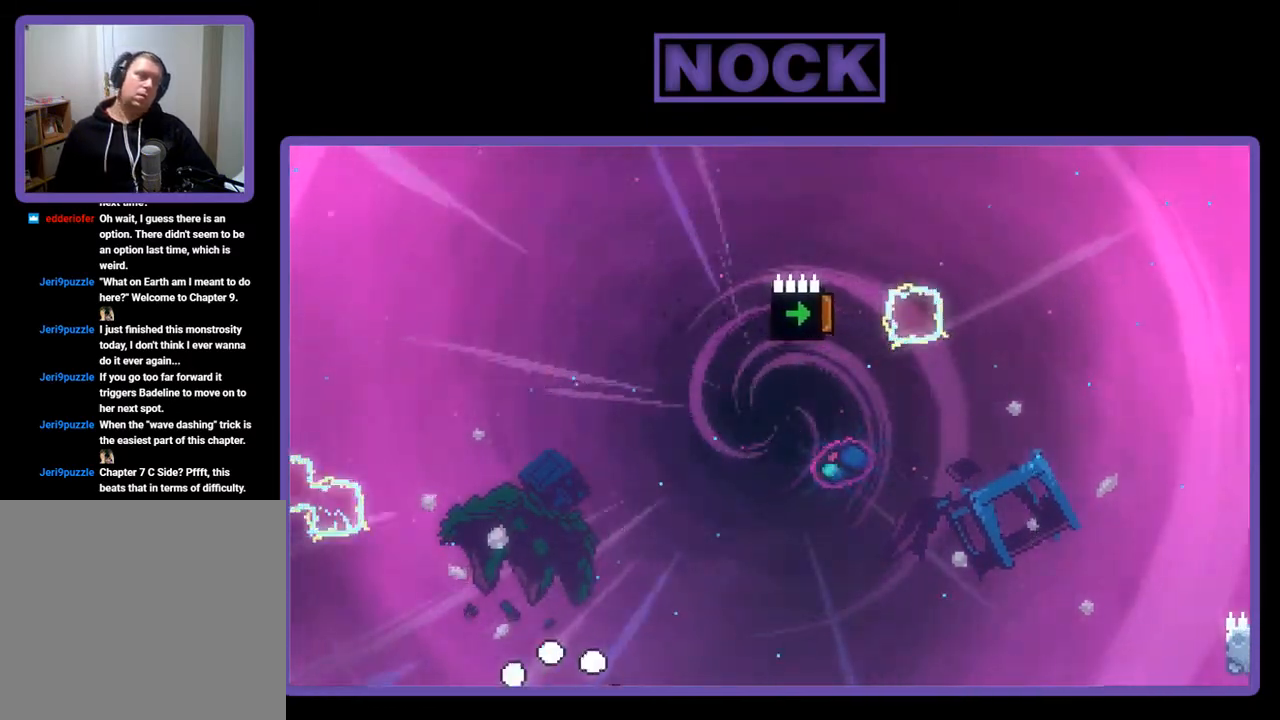
{"buttons": [], "left_stick": "center", "events": []}
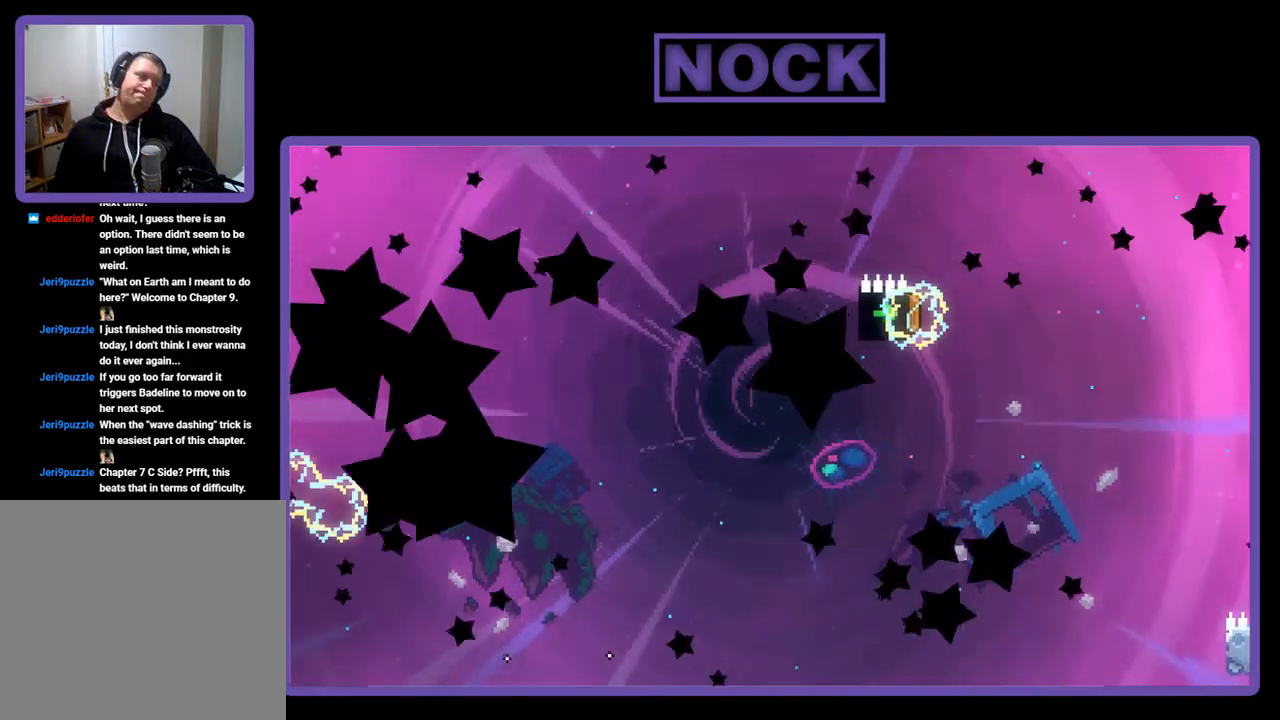
{"buttons": [], "left_stick": "center", "events": []}
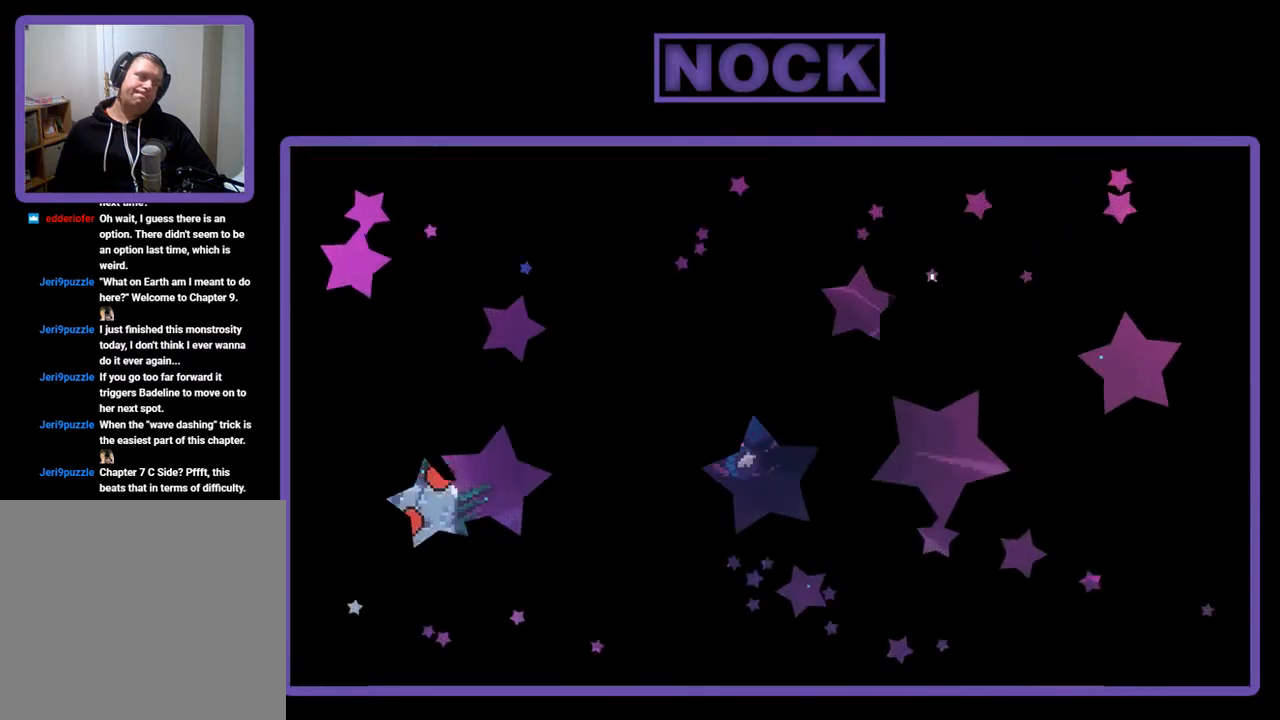
{"buttons": [], "left_stick": "center", "events": []}
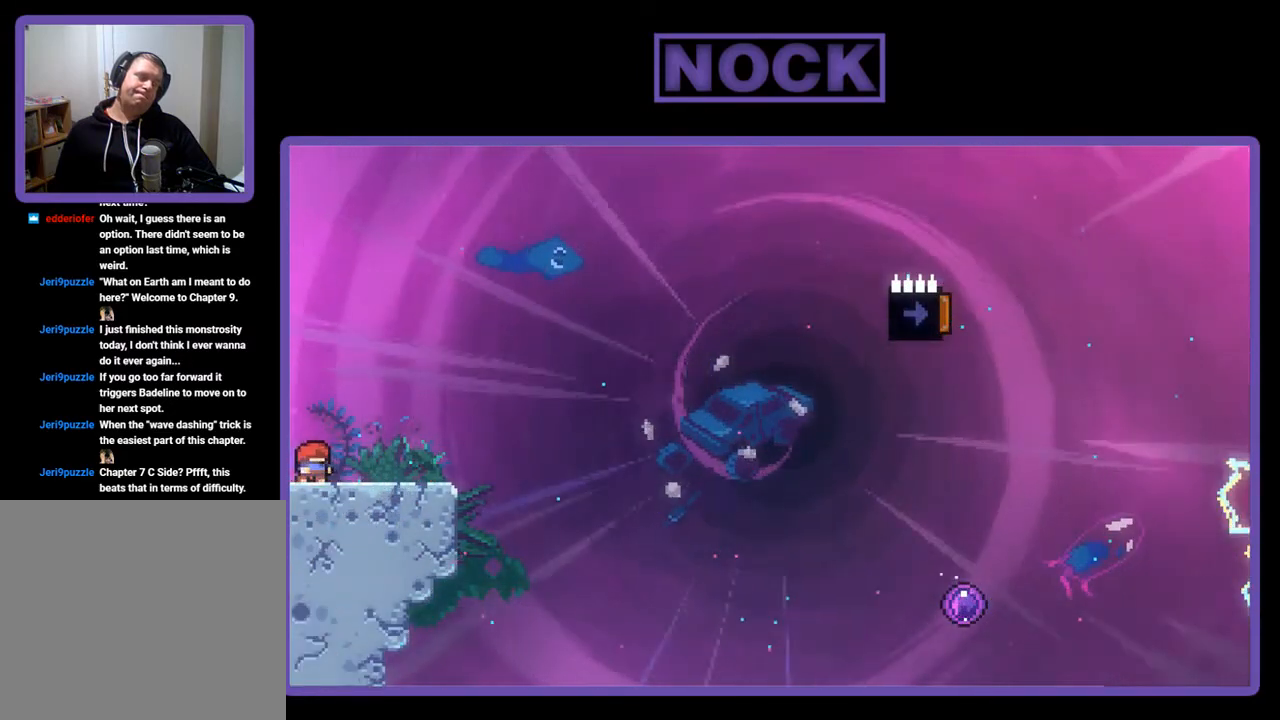
{"buttons": ["CROSS", "R2"], "left_stick": "center", "events": [[367, "R2", "down"], [467, "CROSS", "down"]]}
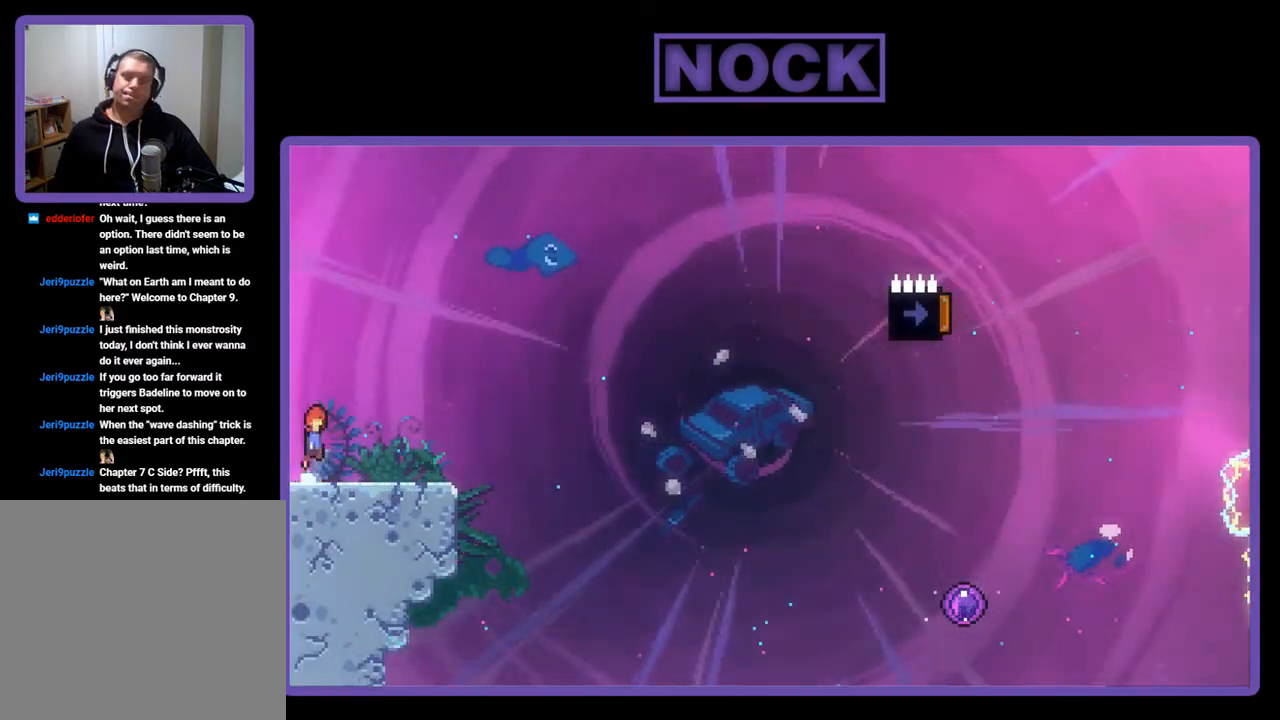
{"buttons": ["R2", "DPAD_DOWN", "DPAD_RIGHT"], "left_stick": "center", "events": [[67, "DPAD_DOWN", "down"], [67, "DPAD_RIGHT", "down"], [133, "CROSS", "up"], [400, "CIRCLE", "down"], [500, "CIRCLE", "up"]]}
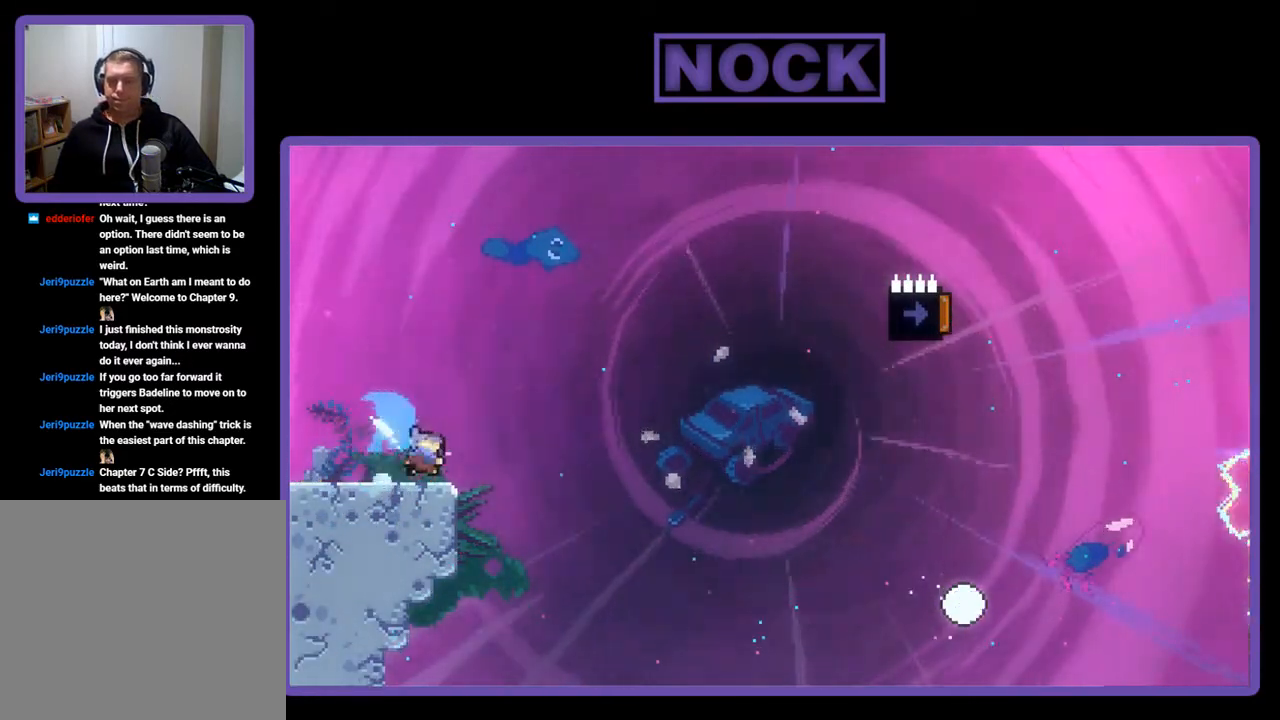
{"buttons": ["CROSS", "R2", "DPAD_RIGHT"], "left_stick": "center", "events": [[67, "CROSS", "down"], [433, "DPAD_DOWN", "up"]]}
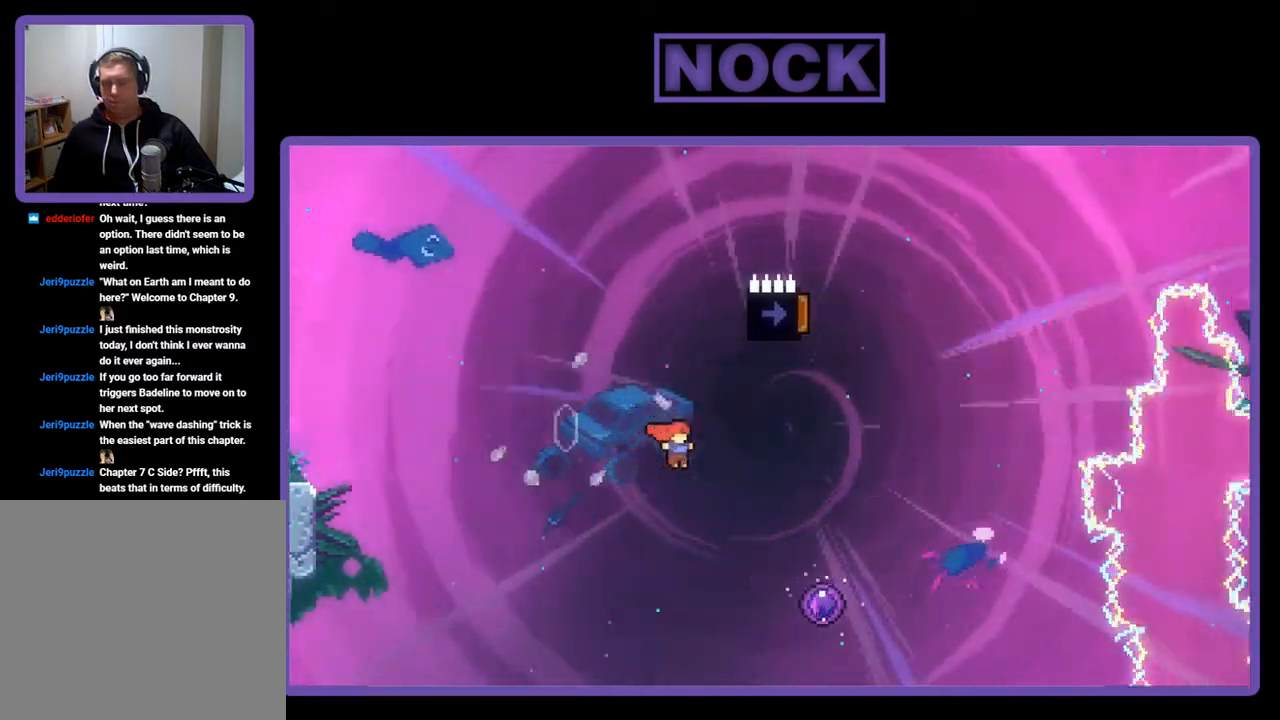
{"buttons": ["R2", "DPAD_UP"], "left_stick": "center", "events": [[267, "DPAD_RIGHT", "up"], [300, "DPAD_UP", "down"], [367, "CROSS", "up"]]}